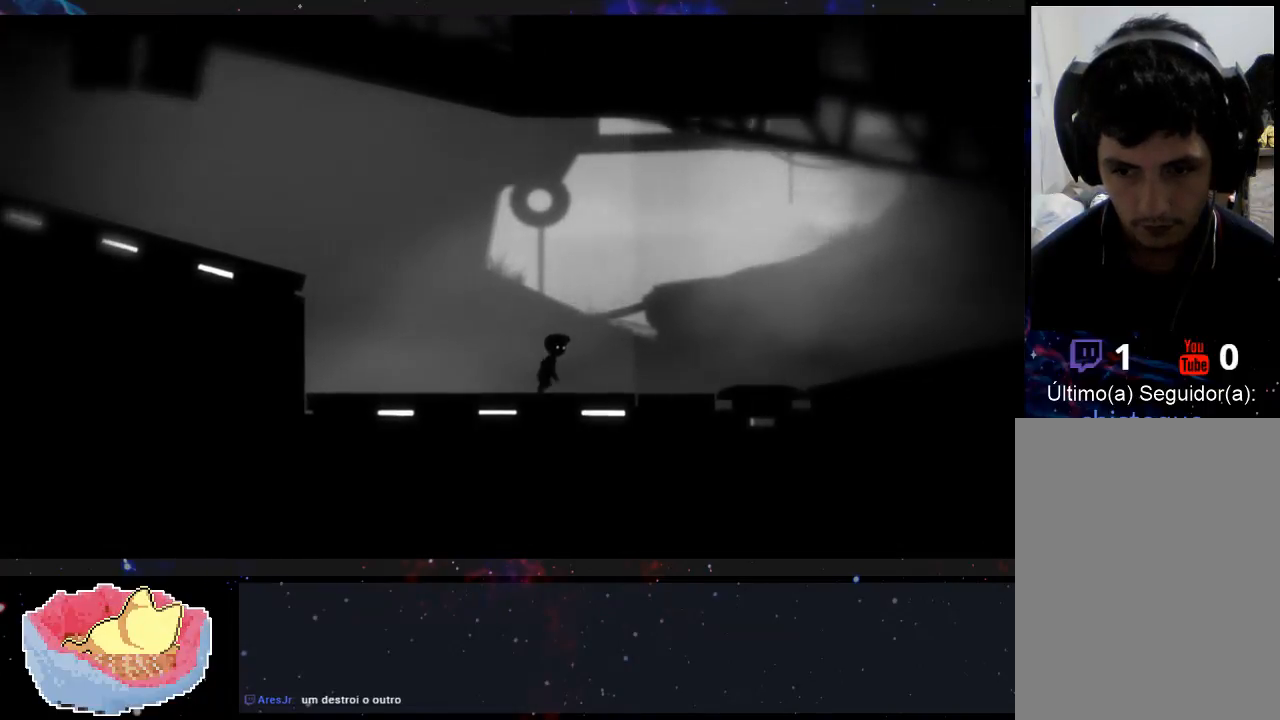
Gameplay with a controller (Xbox layout); each line is a JSON object with the inputs held at the frame after it. "events" lists button and stick changes between this image and that frame as [ms after this image, input, new state], when the widget could be followed in between. Not read: L3 R3.
{"buttons": [], "left_stick": "right", "right_stick": "center", "events": []}
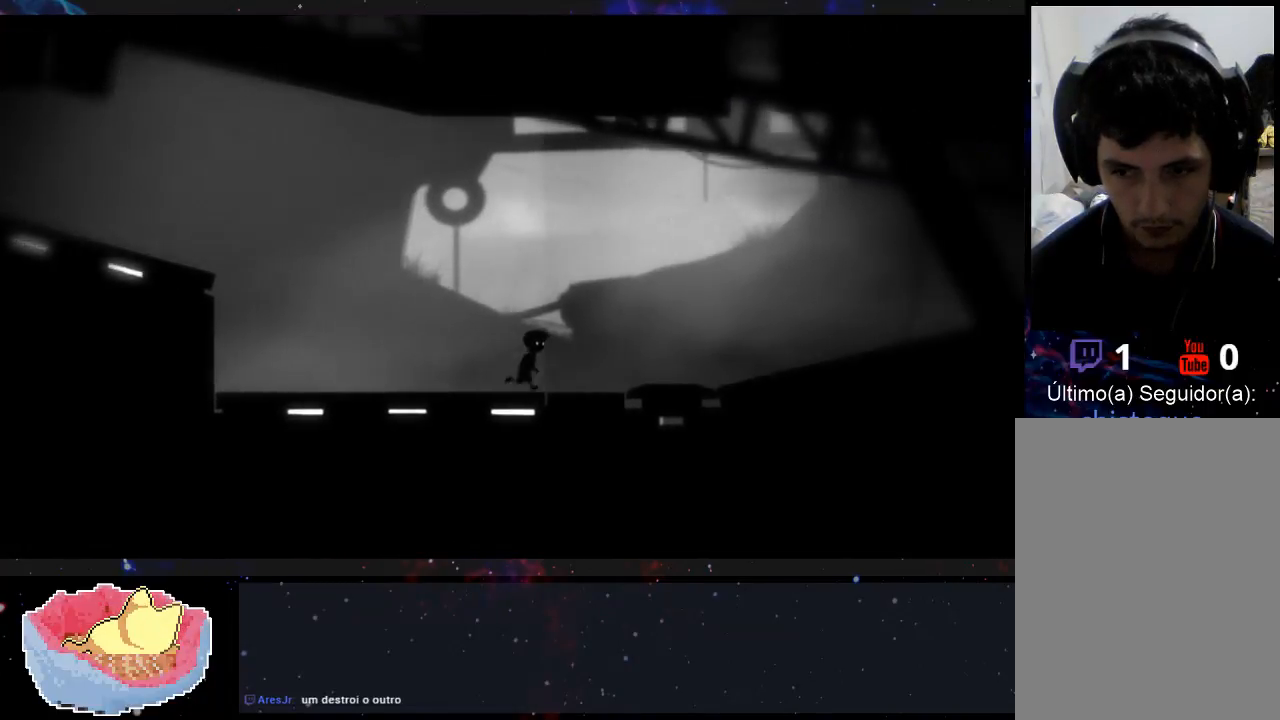
{"buttons": [], "left_stick": "center", "right_stick": "center", "events": [[467, "left_stick", "center"]]}
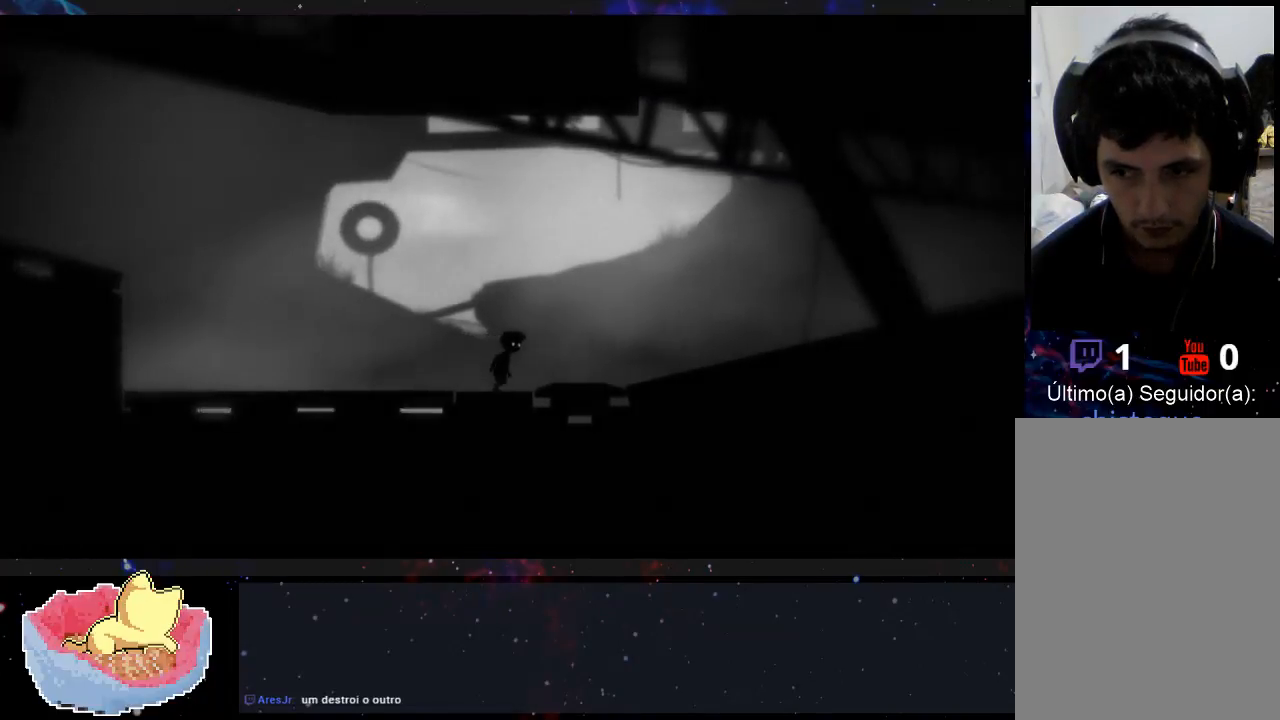
{"buttons": [], "left_stick": "center", "right_stick": "center", "events": []}
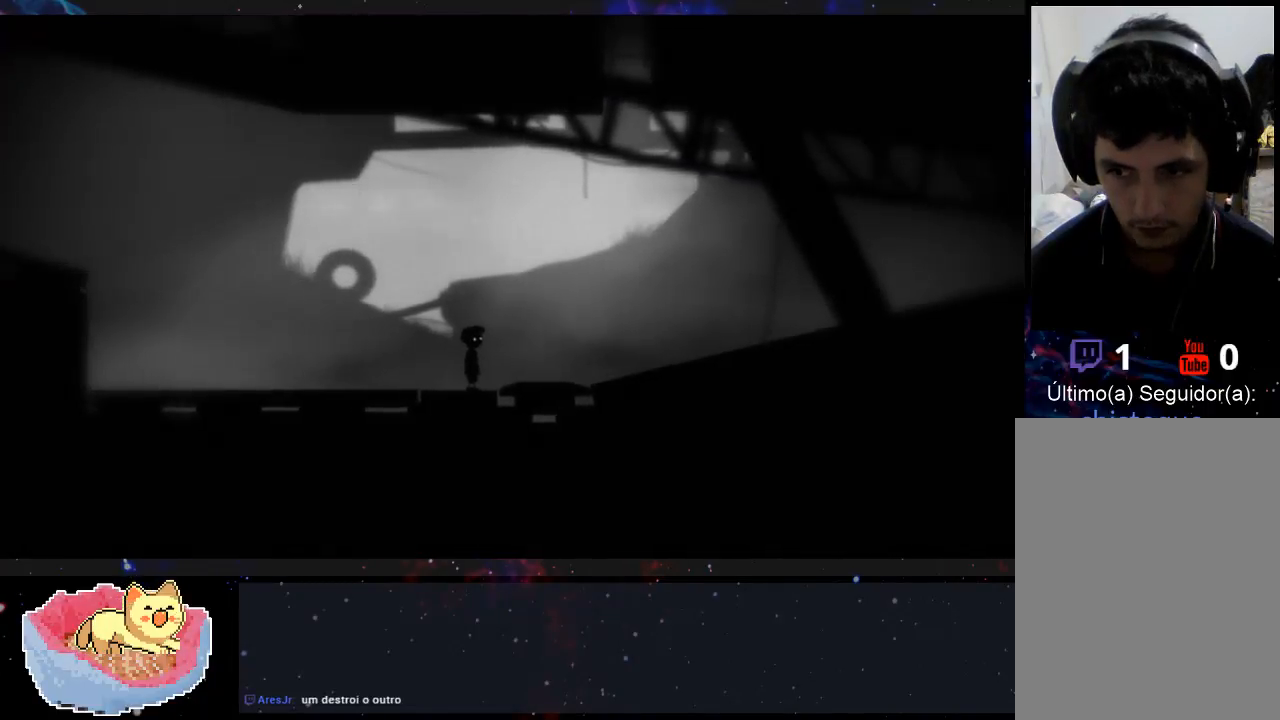
{"buttons": [], "left_stick": "center", "right_stick": "center", "events": []}
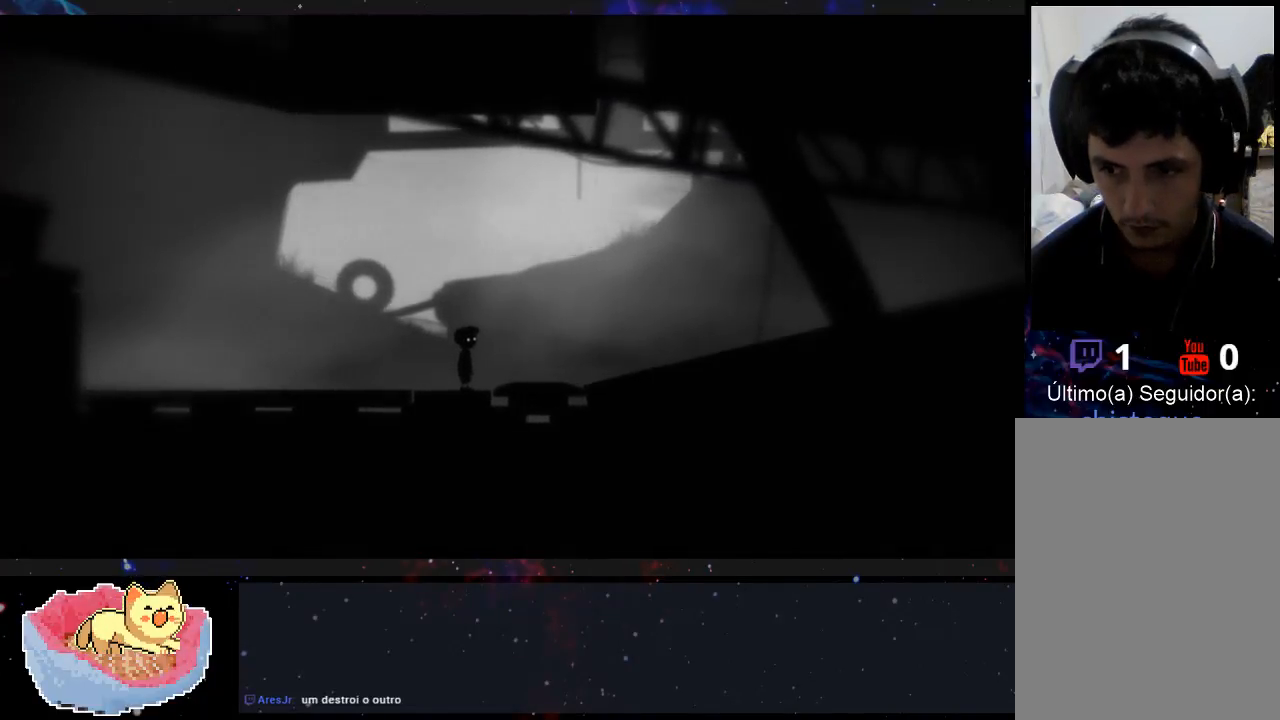
{"buttons": [], "left_stick": "center", "right_stick": "center", "events": []}
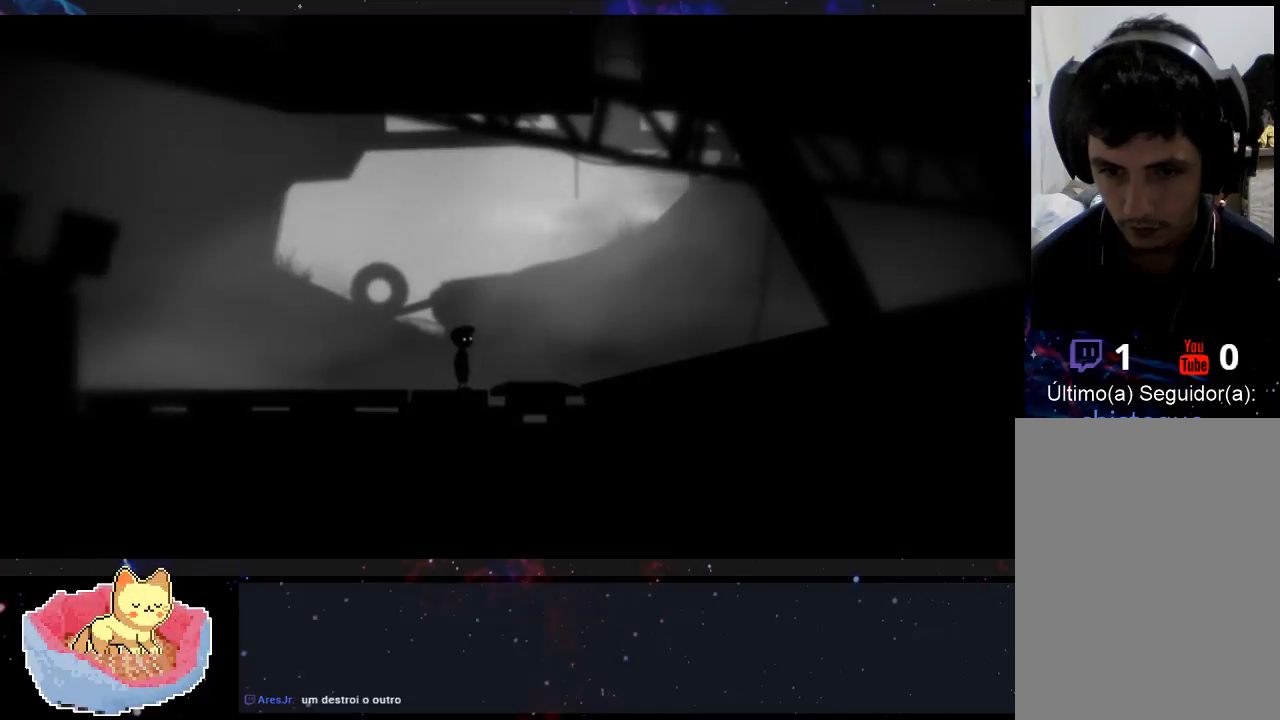
{"buttons": [], "left_stick": "left", "right_stick": "center", "events": [[300, "left_stick", "left"]]}
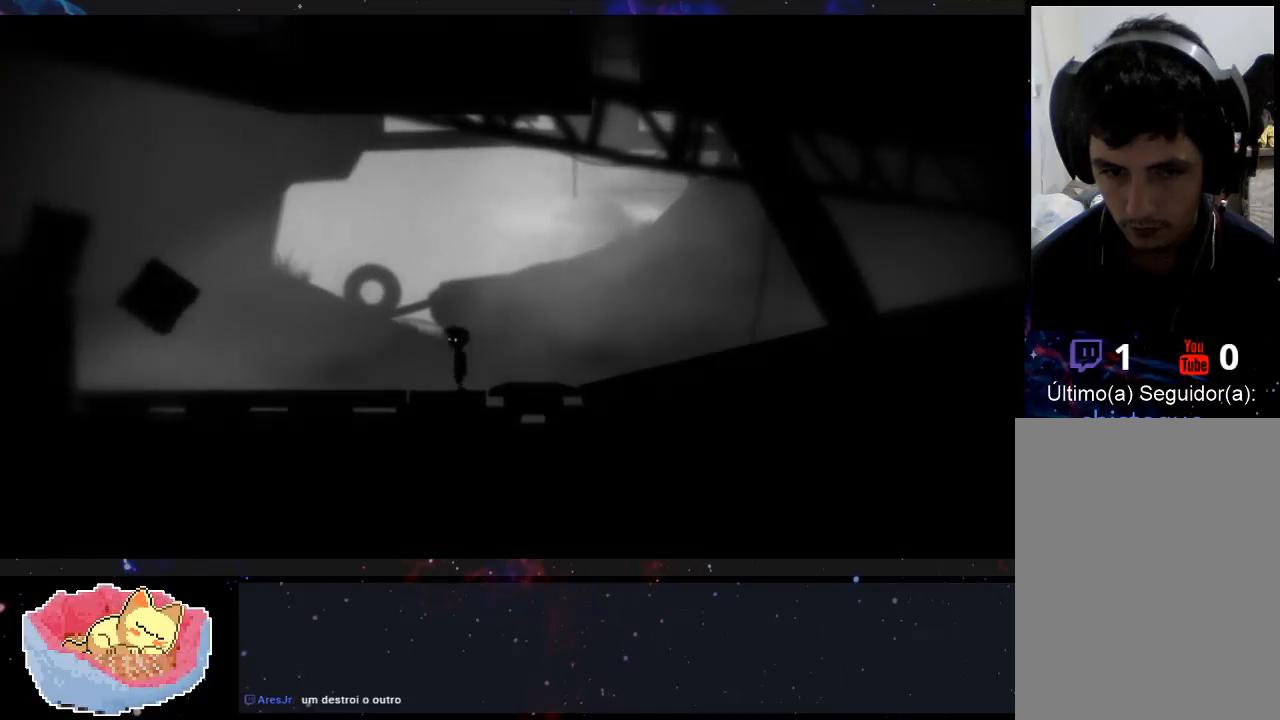
{"buttons": [], "left_stick": "left", "right_stick": "center", "events": []}
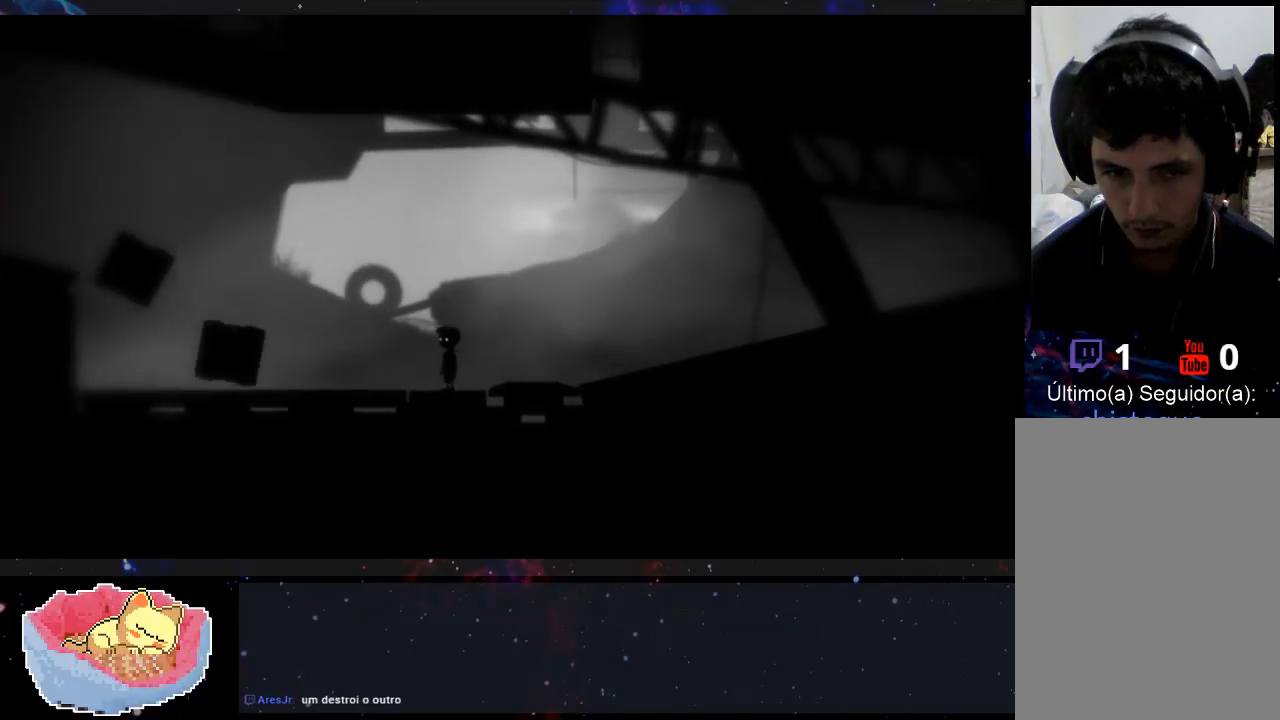
{"buttons": [], "left_stick": "left", "right_stick": "center", "events": []}
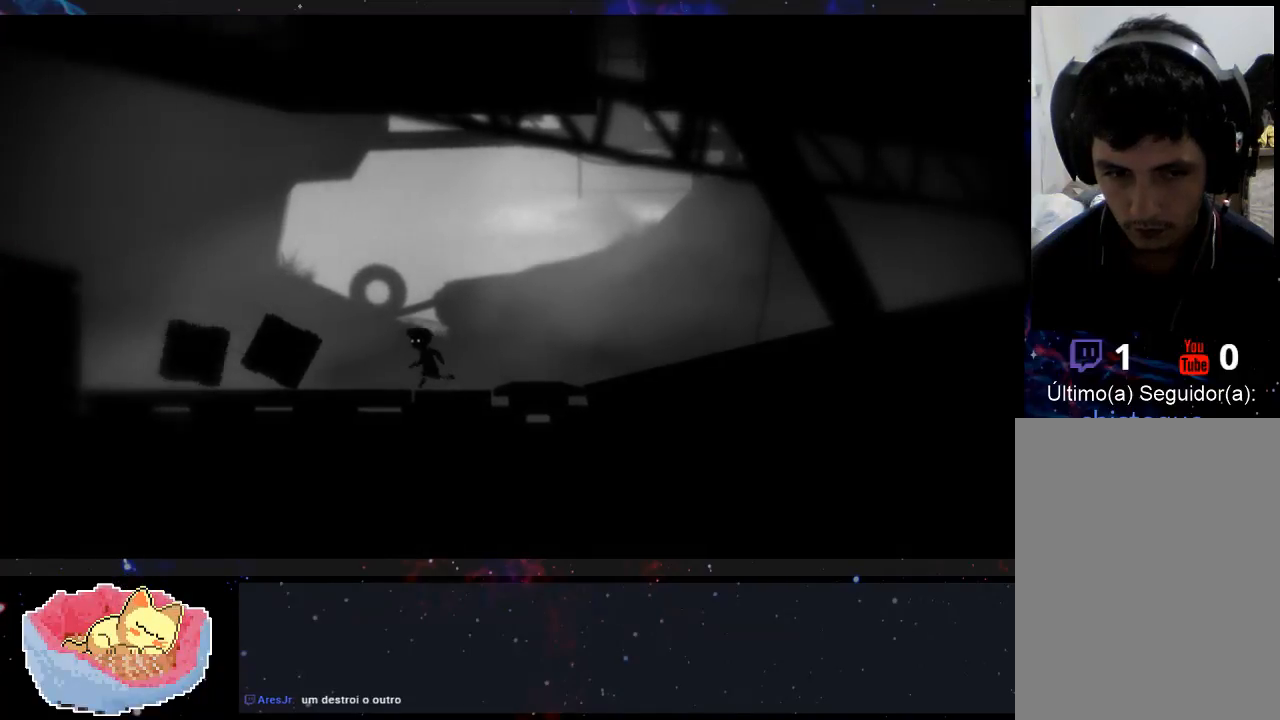
{"buttons": [], "left_stick": "left", "right_stick": "center", "events": []}
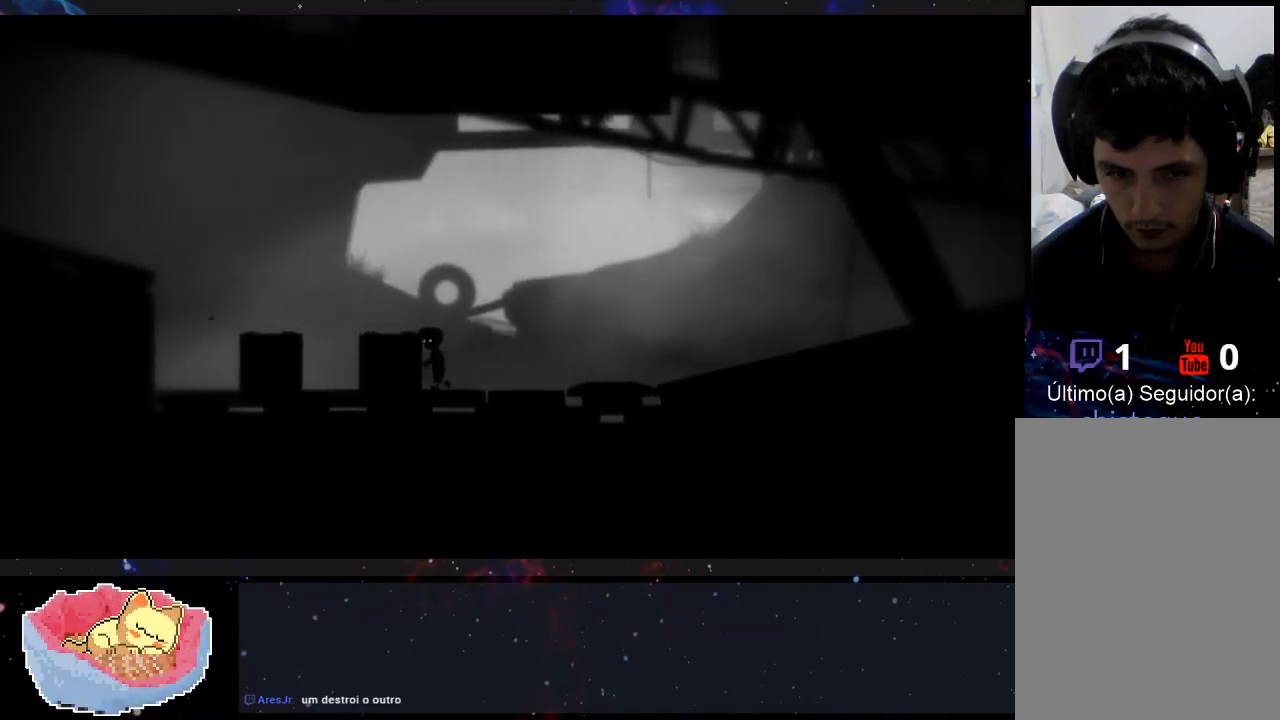
{"buttons": [], "left_stick": "left", "right_stick": "center", "events": []}
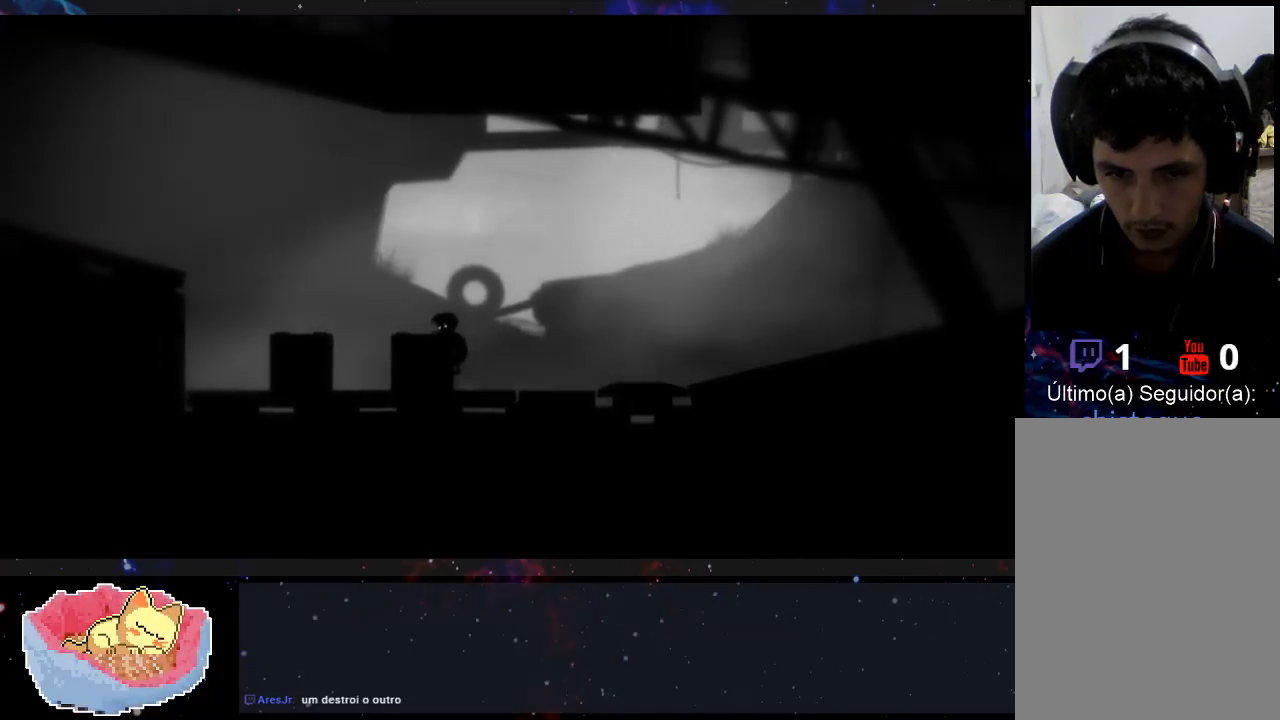
{"buttons": [], "left_stick": "left", "right_stick": "center", "events": []}
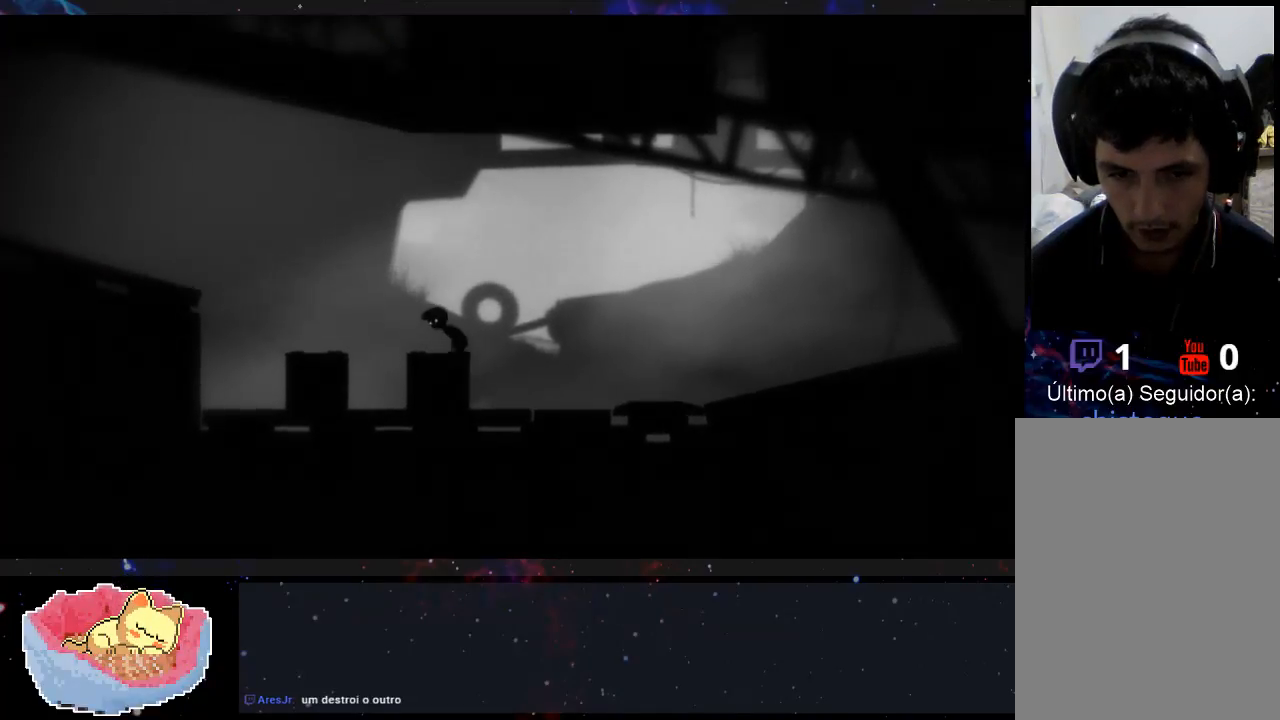
{"buttons": [], "left_stick": "left", "right_stick": "center", "events": []}
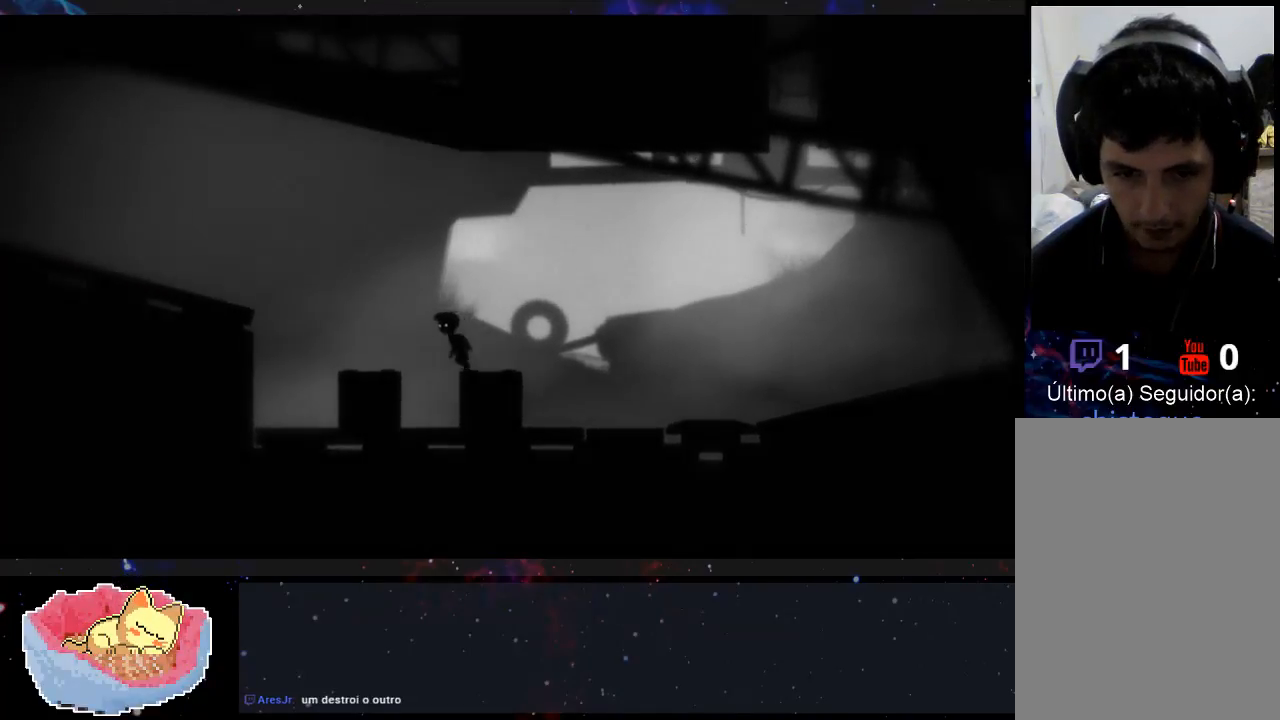
{"buttons": [], "left_stick": "right", "right_stick": "center", "events": [[100, "left_stick", "center"], [233, "left_stick", "right"]]}
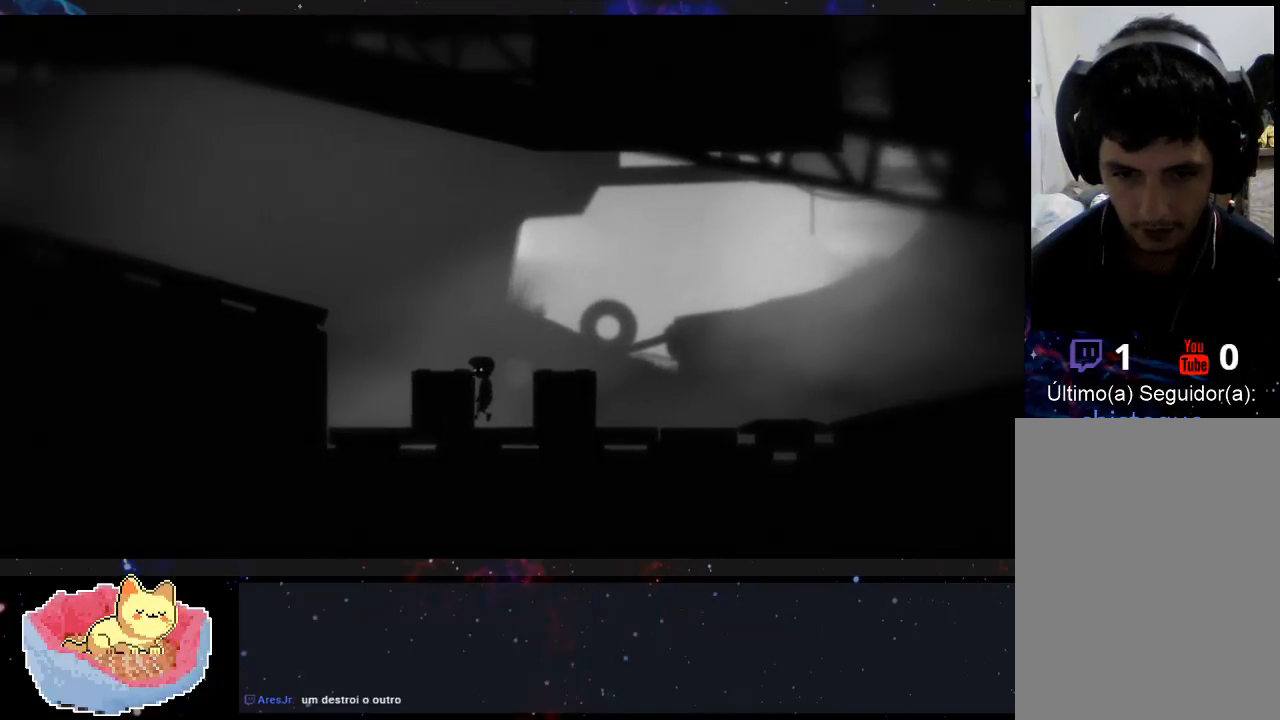
{"buttons": [], "left_stick": "right", "right_stick": "center", "events": []}
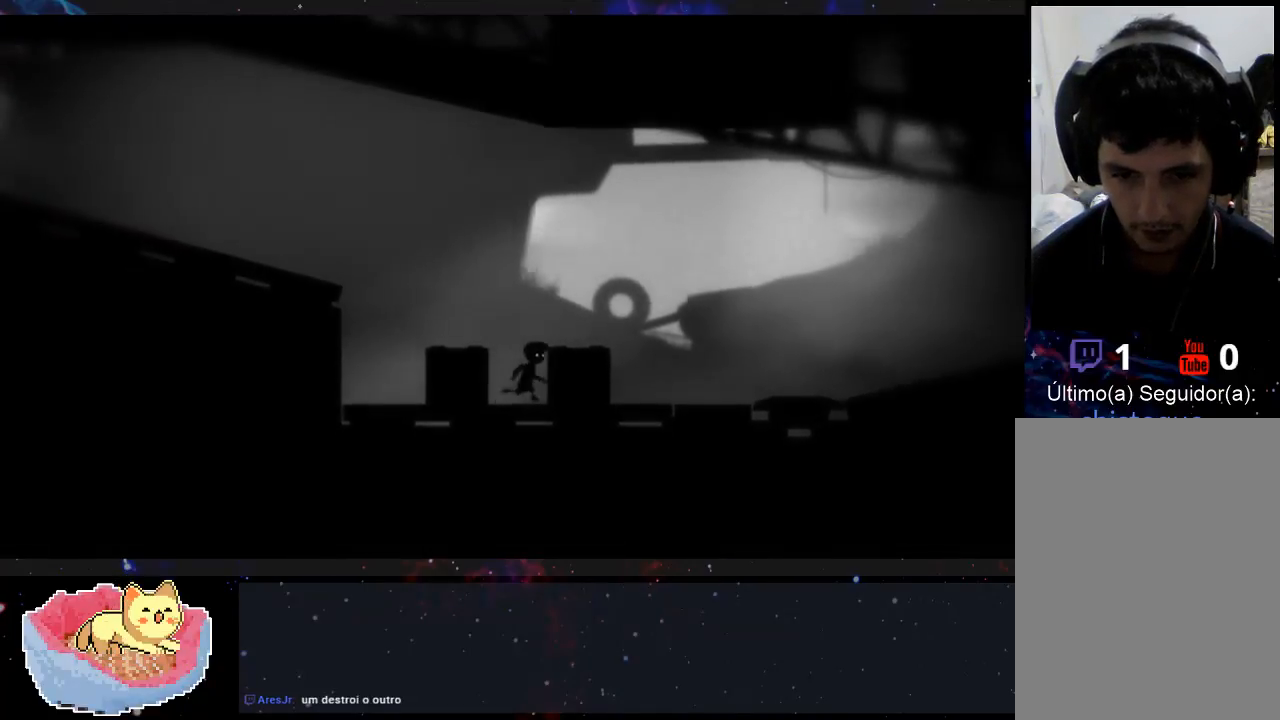
{"buttons": [], "left_stick": "right", "right_stick": "center", "events": []}
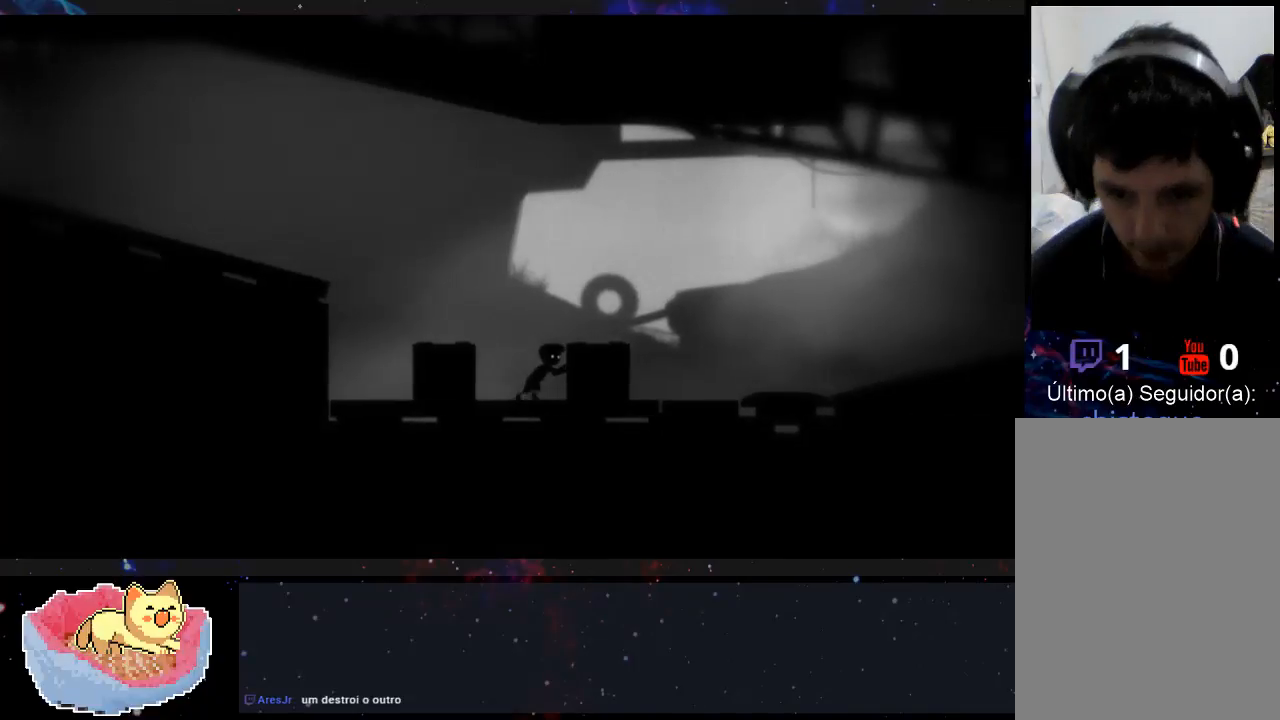
{"buttons": [], "left_stick": "right", "right_stick": "center", "events": []}
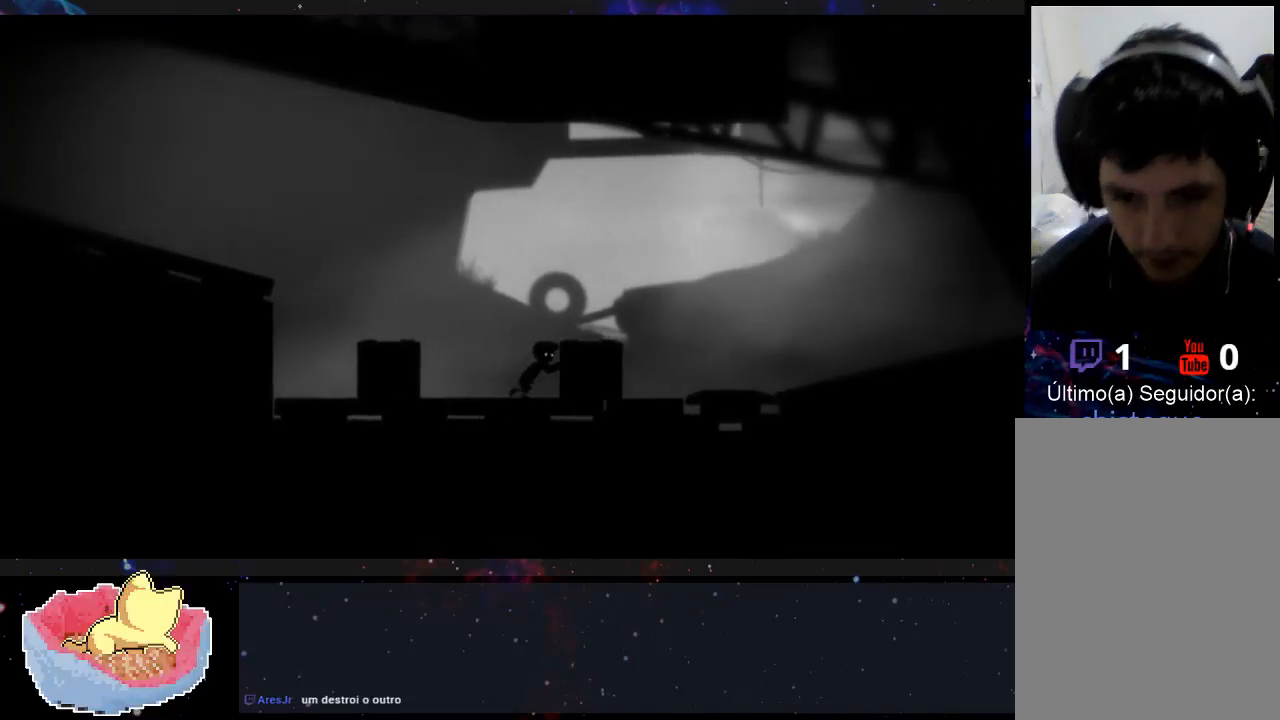
{"buttons": [], "left_stick": "right", "right_stick": "center", "events": []}
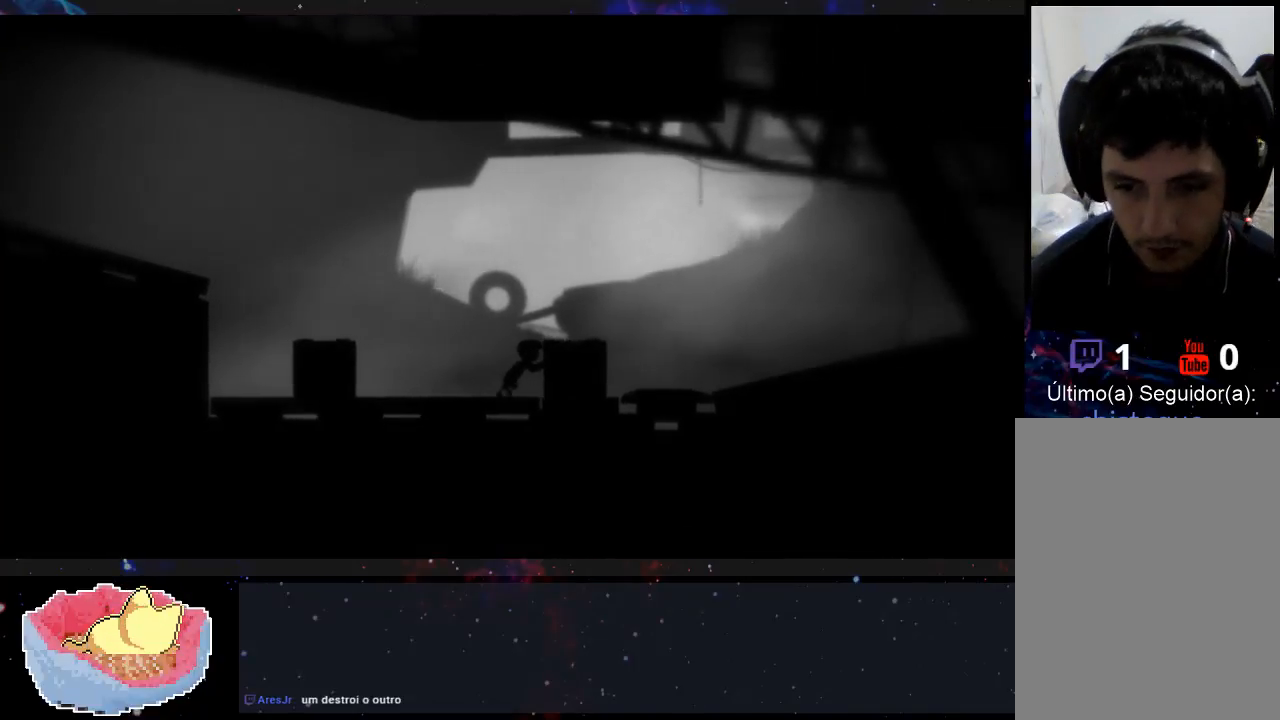
{"buttons": [], "left_stick": "right", "right_stick": "center", "events": []}
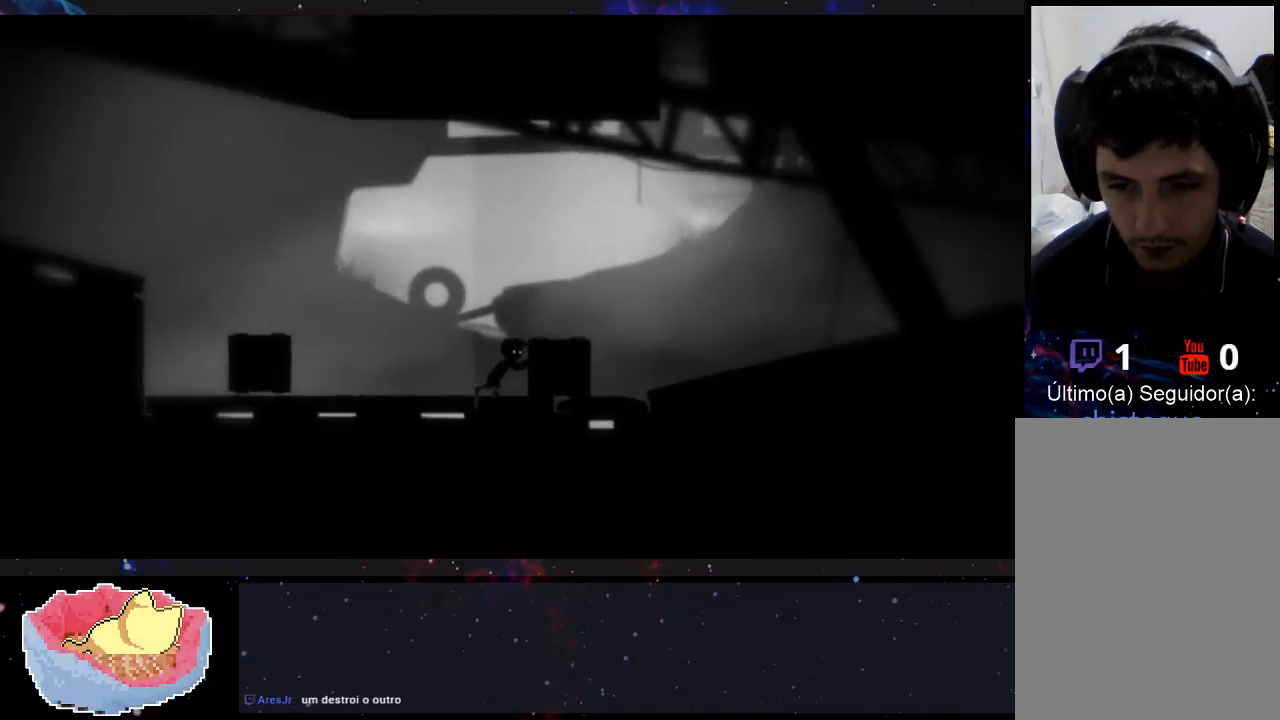
{"buttons": [], "left_stick": "right", "right_stick": "center", "events": []}
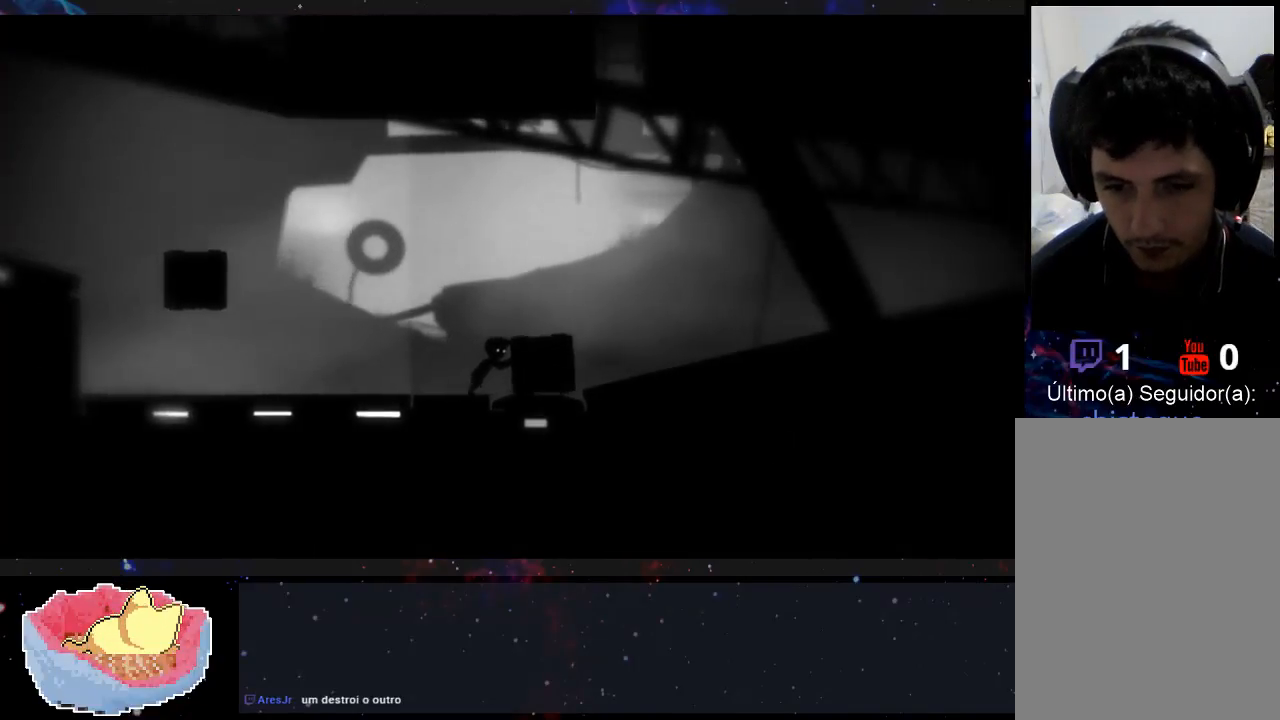
{"buttons": [], "left_stick": "right", "right_stick": "center", "events": []}
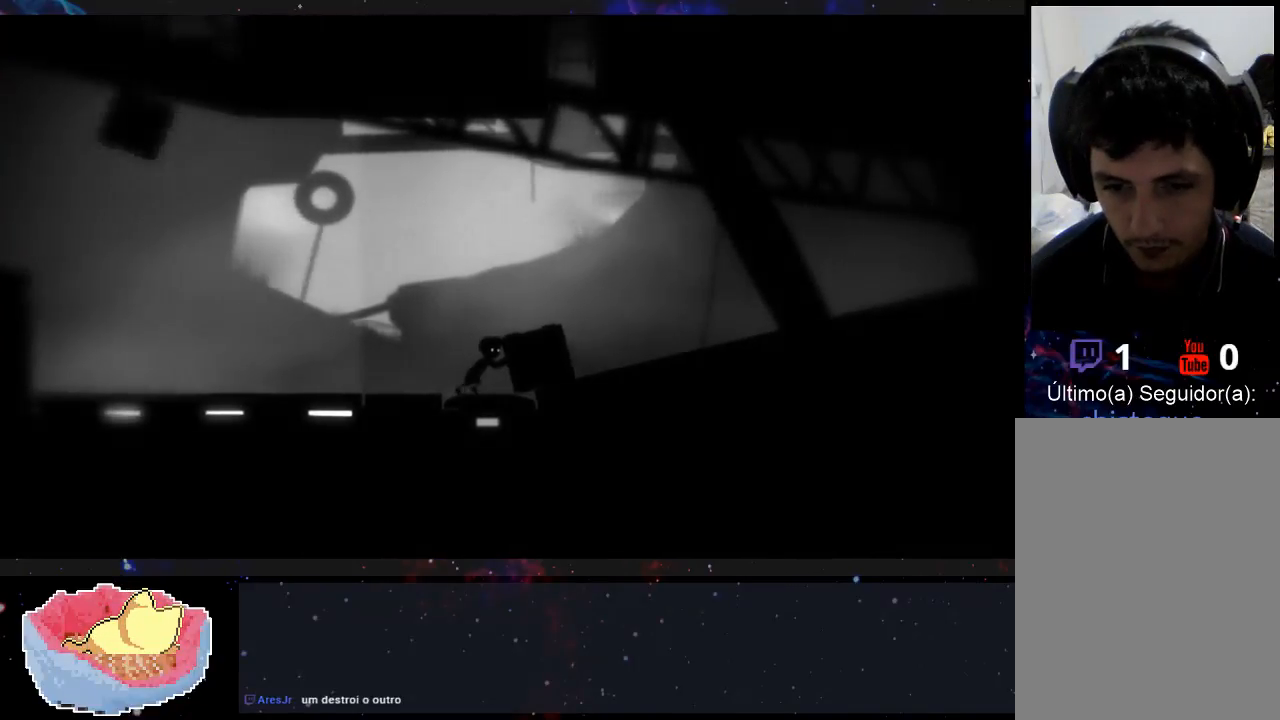
{"buttons": [], "left_stick": "right", "right_stick": "center", "events": []}
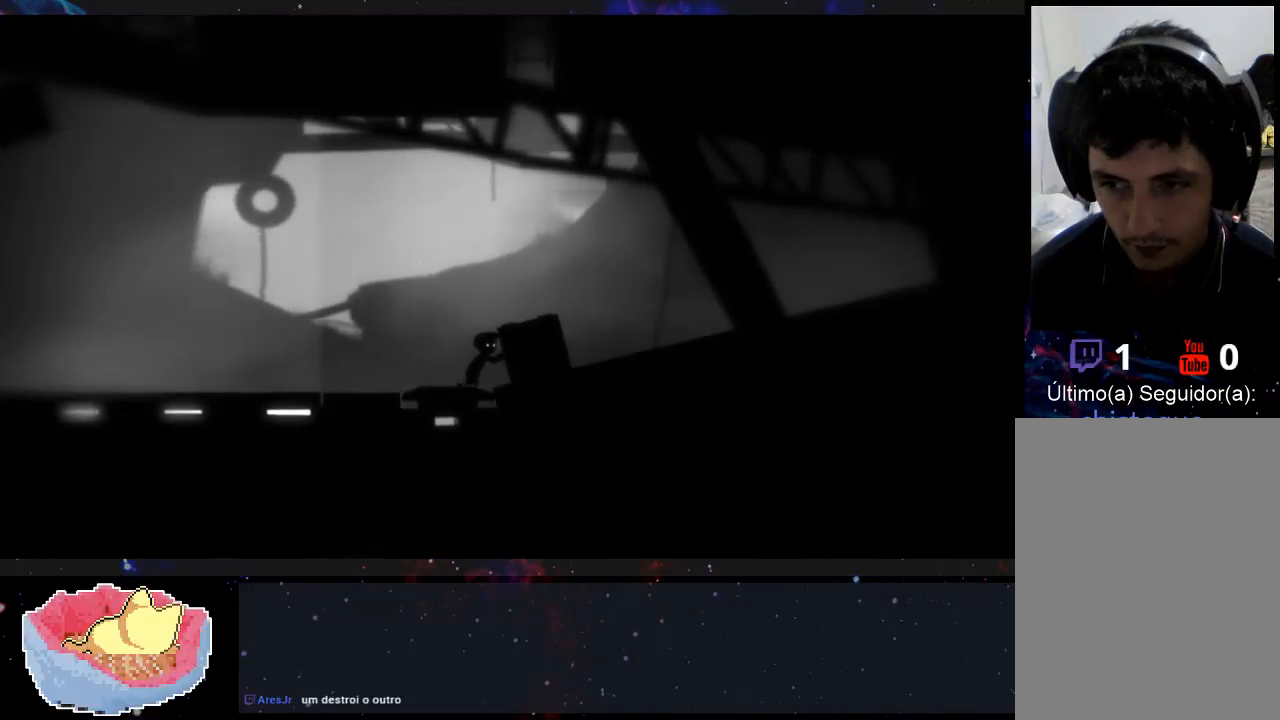
{"buttons": [], "left_stick": "right", "right_stick": "center", "events": []}
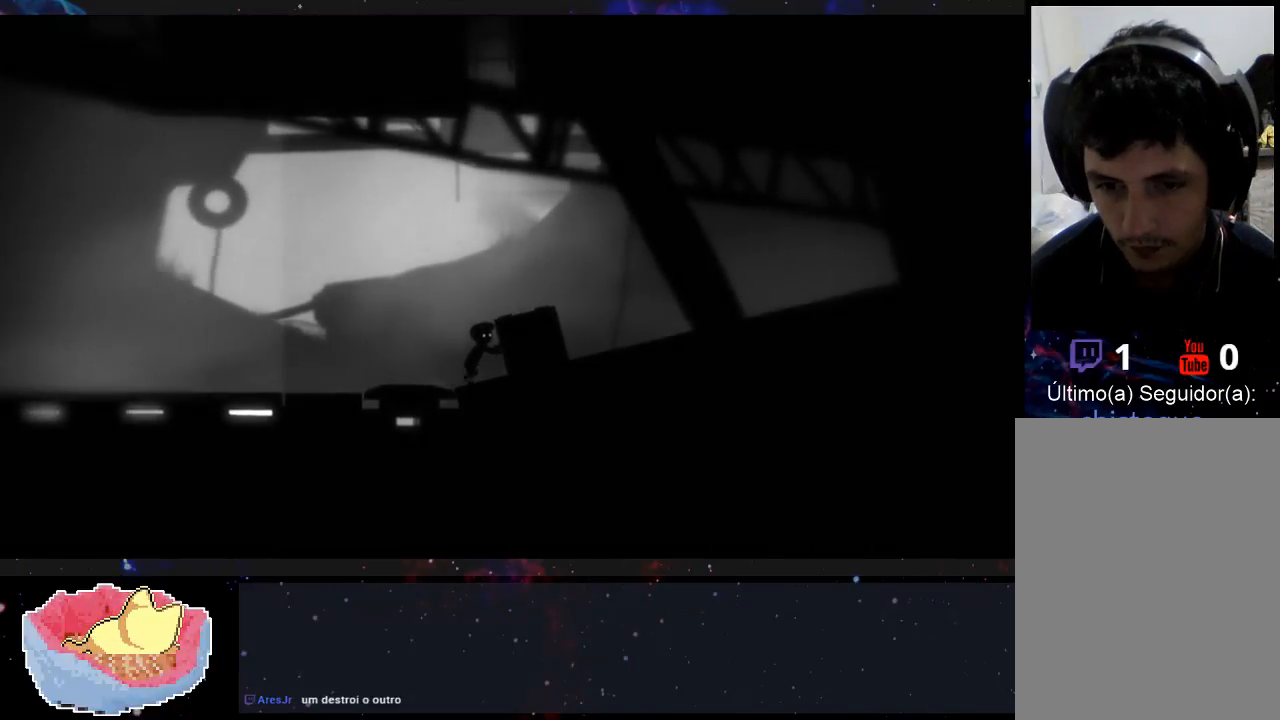
{"buttons": [], "left_stick": "right", "right_stick": "center", "events": []}
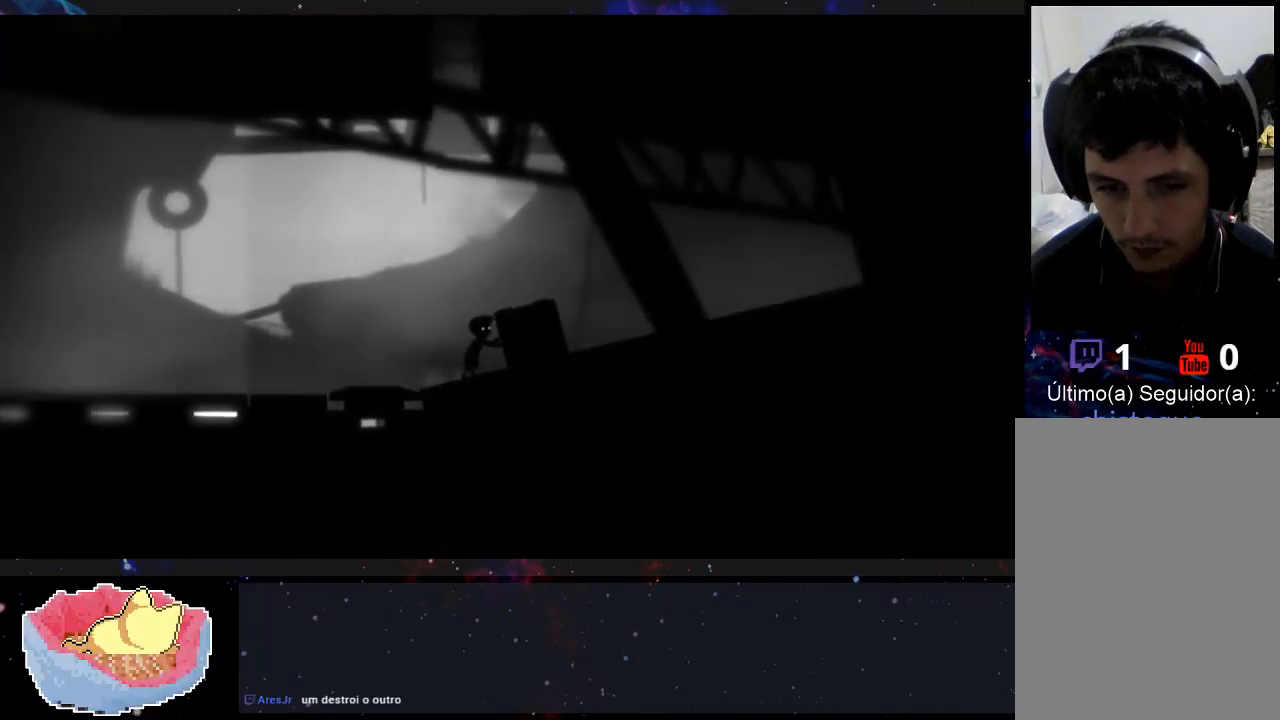
{"buttons": [], "left_stick": "right", "right_stick": "center", "events": []}
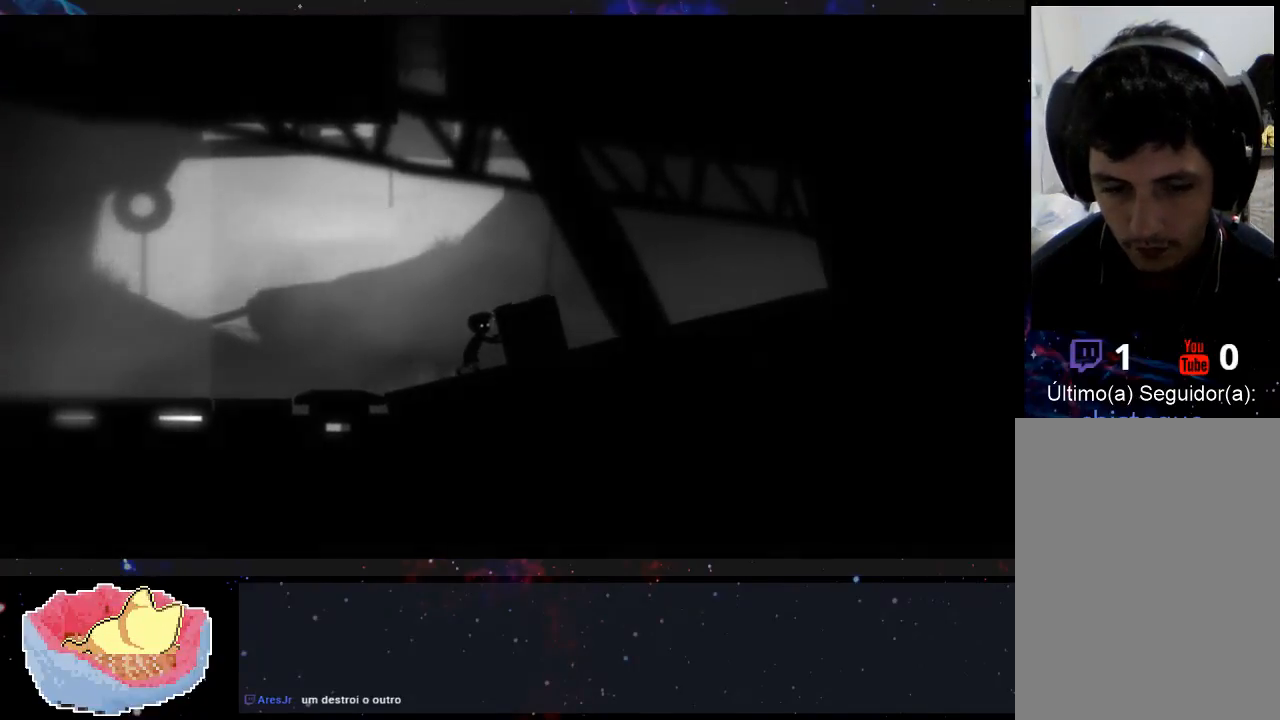
{"buttons": [], "left_stick": "right", "right_stick": "center", "events": []}
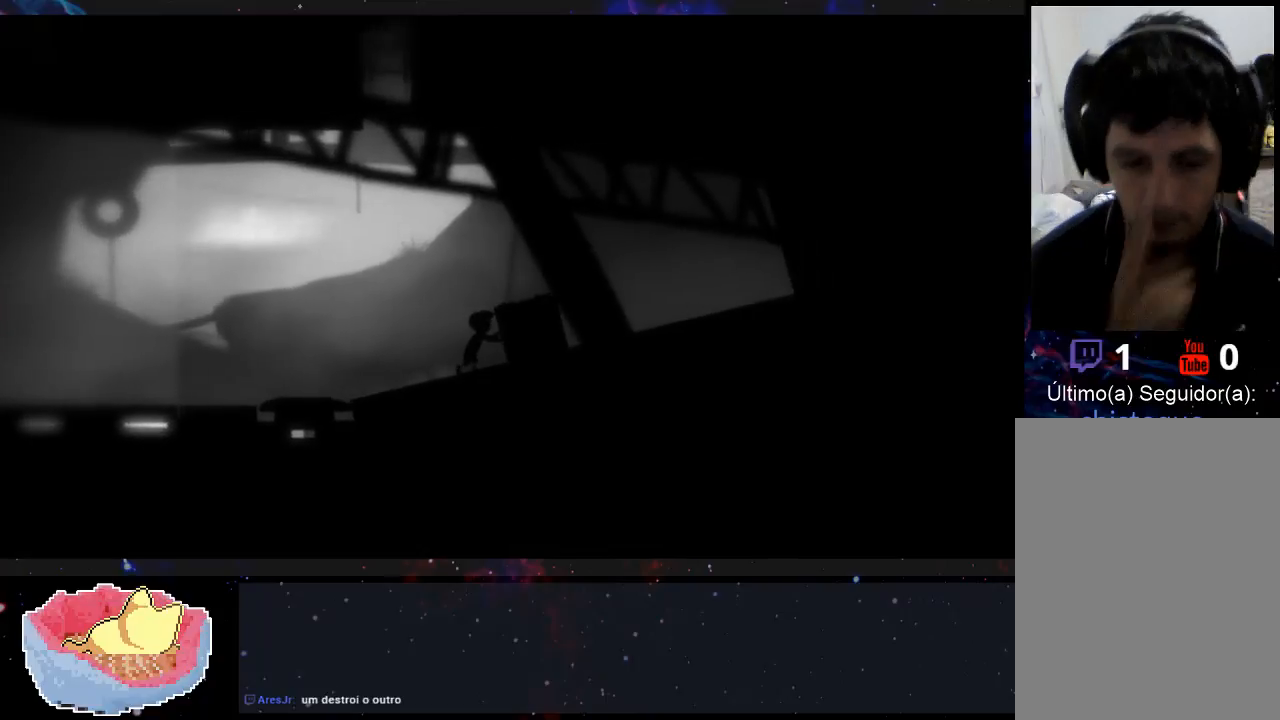
{"buttons": [], "left_stick": "right", "right_stick": "center", "events": []}
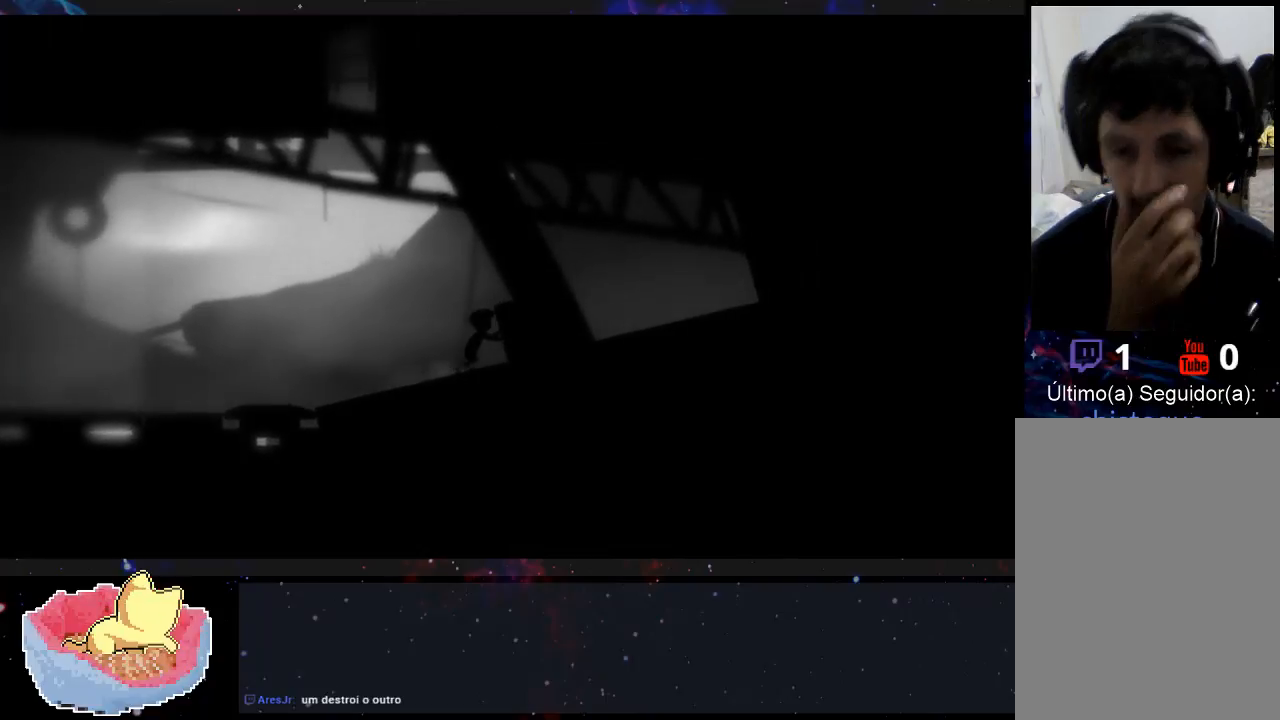
{"buttons": [], "left_stick": "right", "right_stick": "center", "events": []}
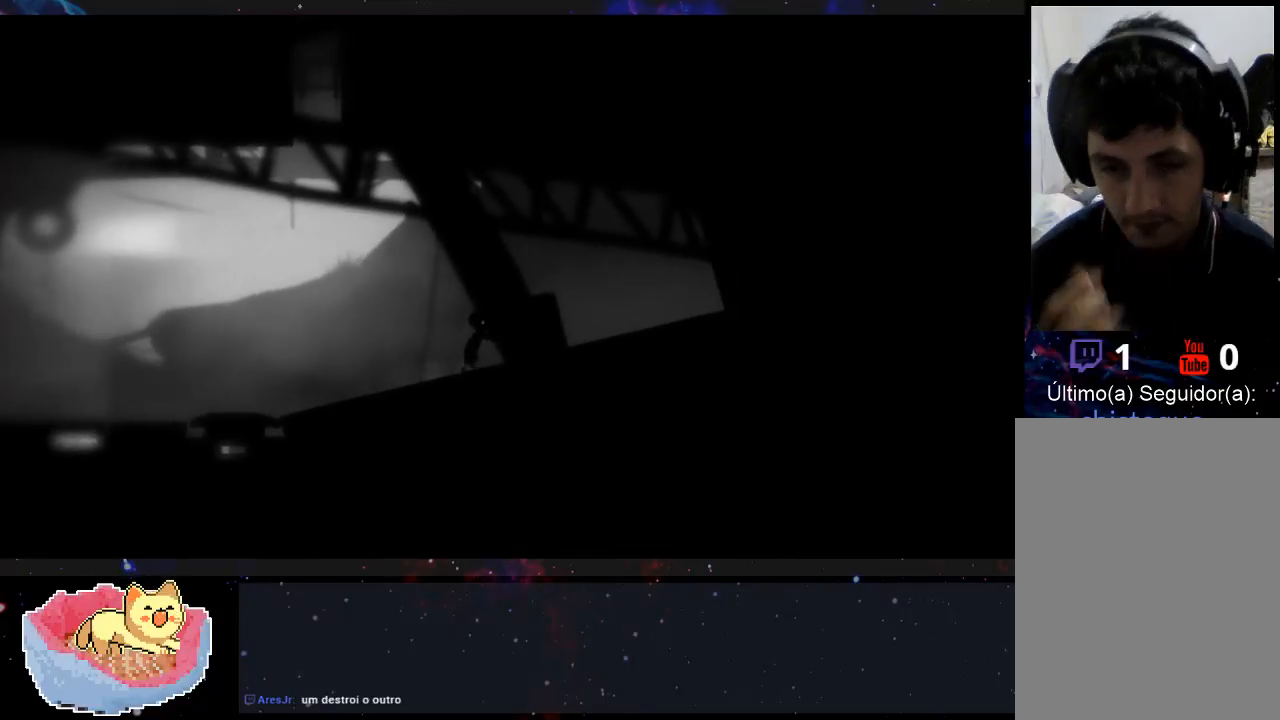
{"buttons": [], "left_stick": "right", "right_stick": "center", "events": []}
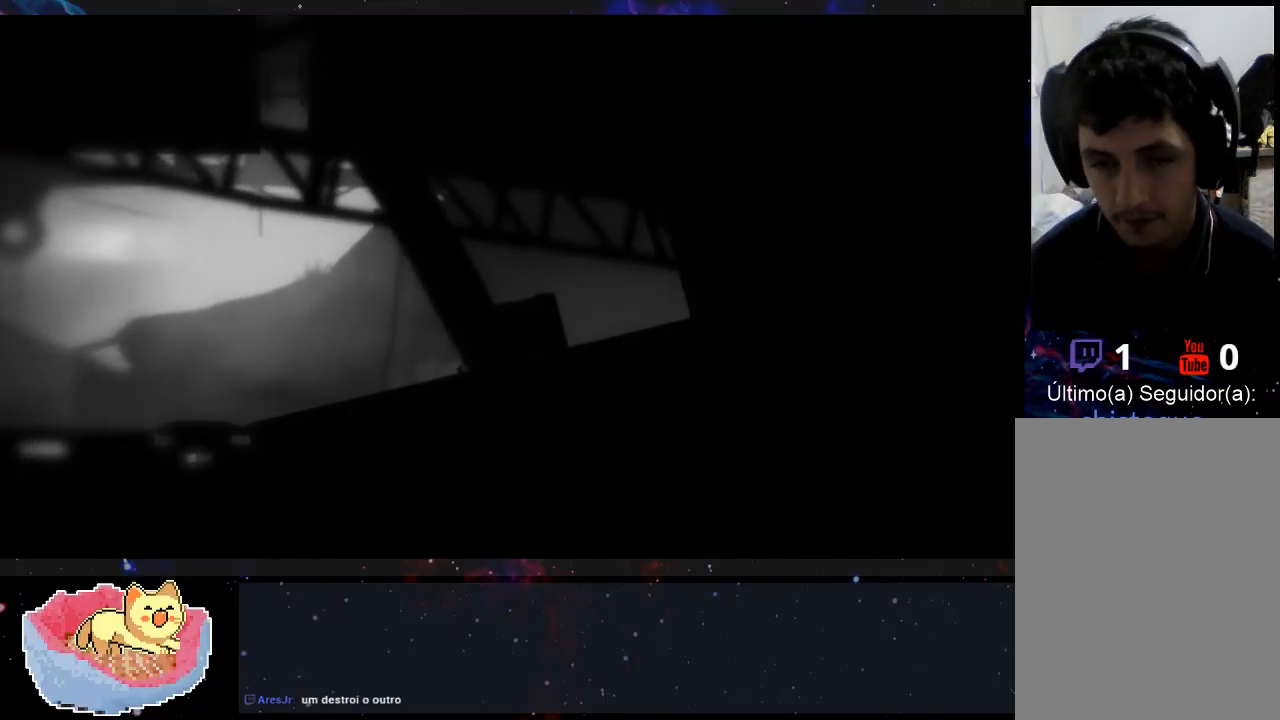
{"buttons": [], "left_stick": "right", "right_stick": "center", "events": []}